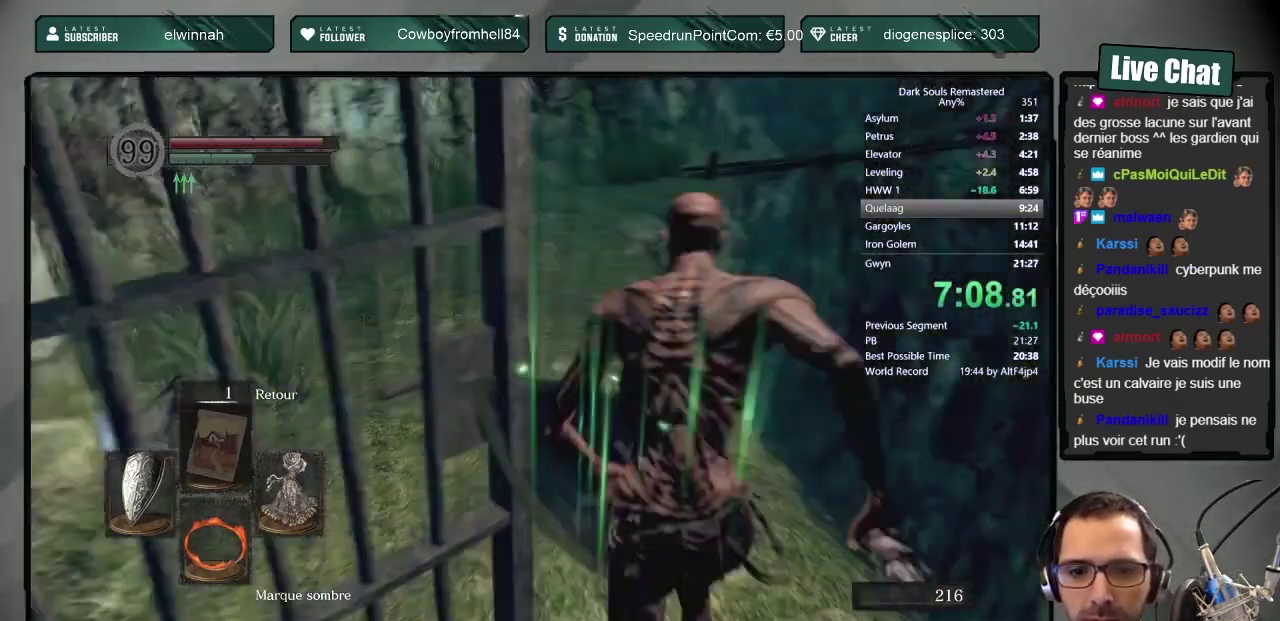
Gameplay with a controller (PlayStation layout); each line is a JSON object with the inputs held at the frame after it. "events" lists button and stick changes between this image and that frame as [ms after this image, input, new state], when the widget could be followed in between.
{"buttons": ["CIRCLE"], "left_stick": "up", "right_stick": "center", "events": [[33, "right_stick", "center"], [217, "right_stick", "up"], [267, "right_stick", "center"]]}
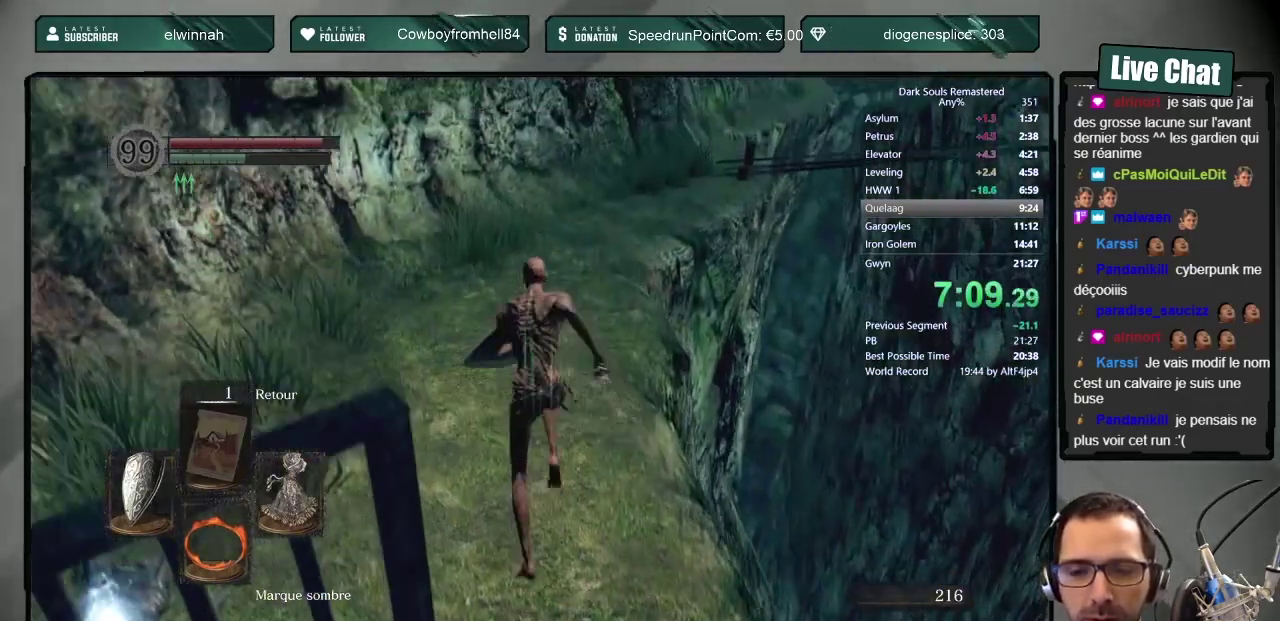
{"buttons": ["CIRCLE"], "left_stick": "up", "right_stick": "up", "events": [[467, "right_stick", "up"]]}
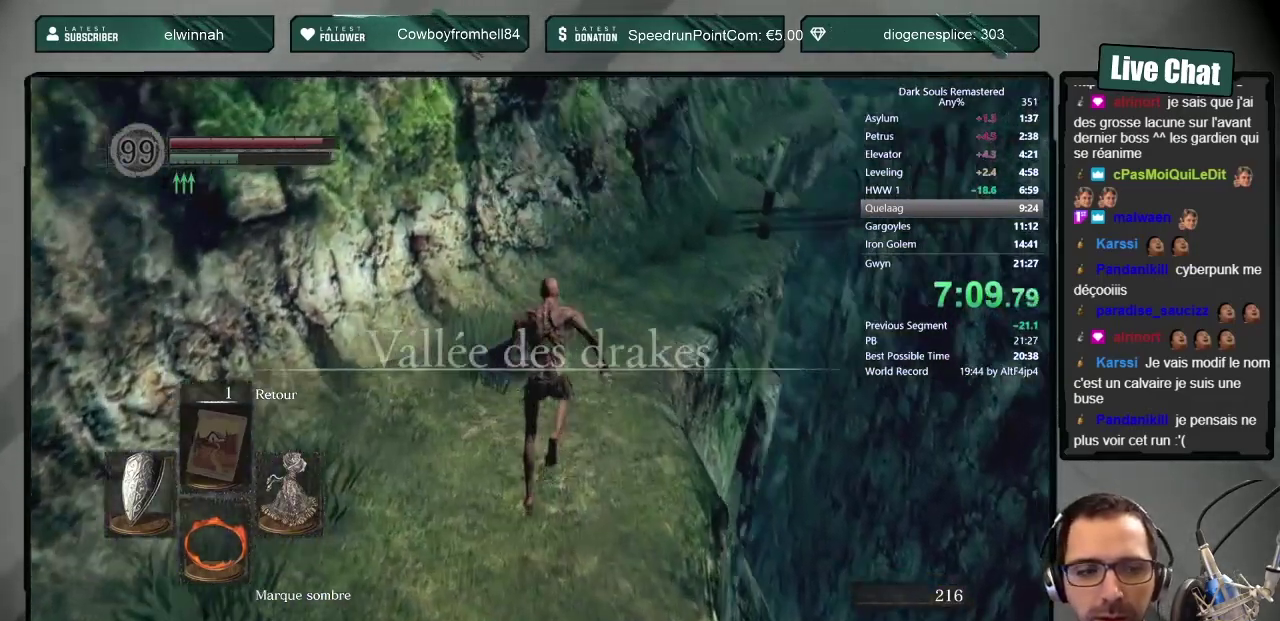
{"buttons": ["CIRCLE"], "left_stick": "up", "right_stick": "center", "events": [[50, "right_stick", "center"], [350, "right_stick", "down-left"], [433, "right_stick", "center"]]}
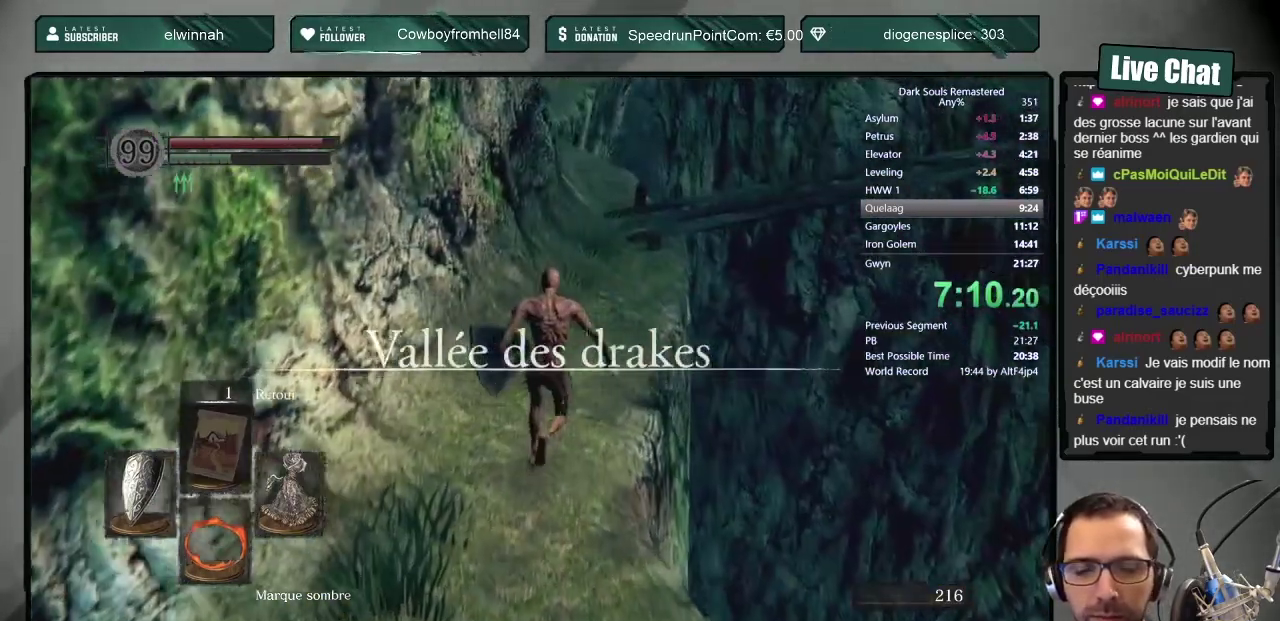
{"buttons": ["CIRCLE"], "left_stick": "up", "right_stick": "center", "events": [[233, "right_stick", "up"], [283, "right_stick", "center"]]}
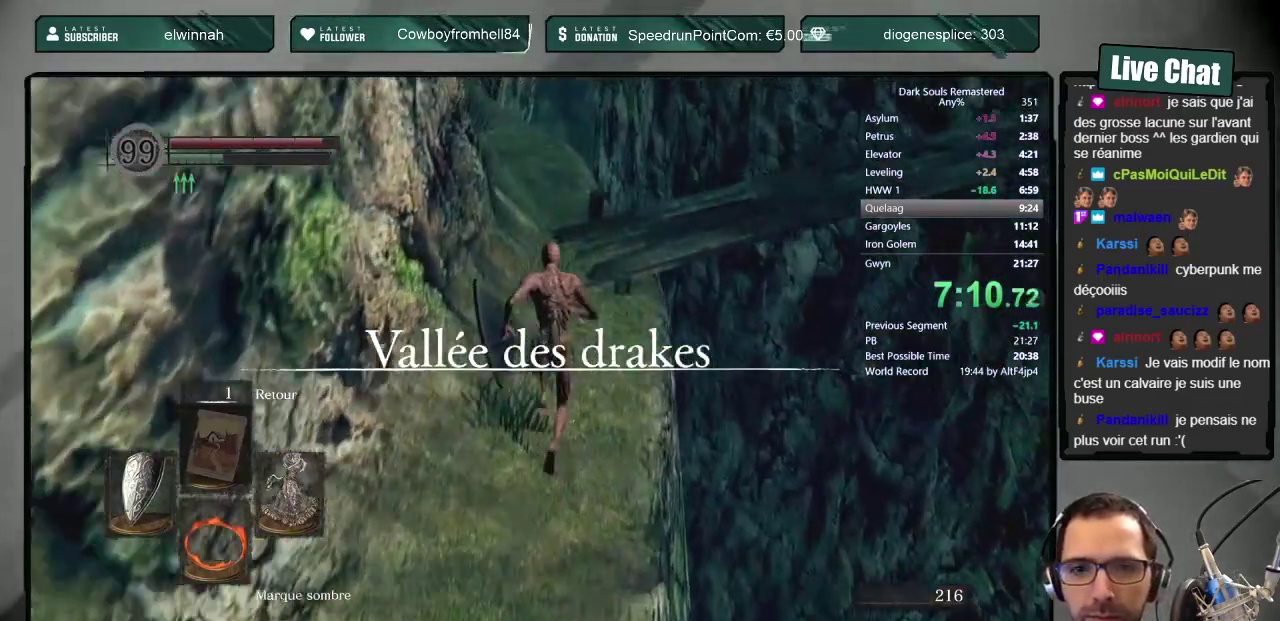
{"buttons": ["CIRCLE"], "left_stick": "up", "right_stick": "right", "events": [[317, "right_stick", "right"]]}
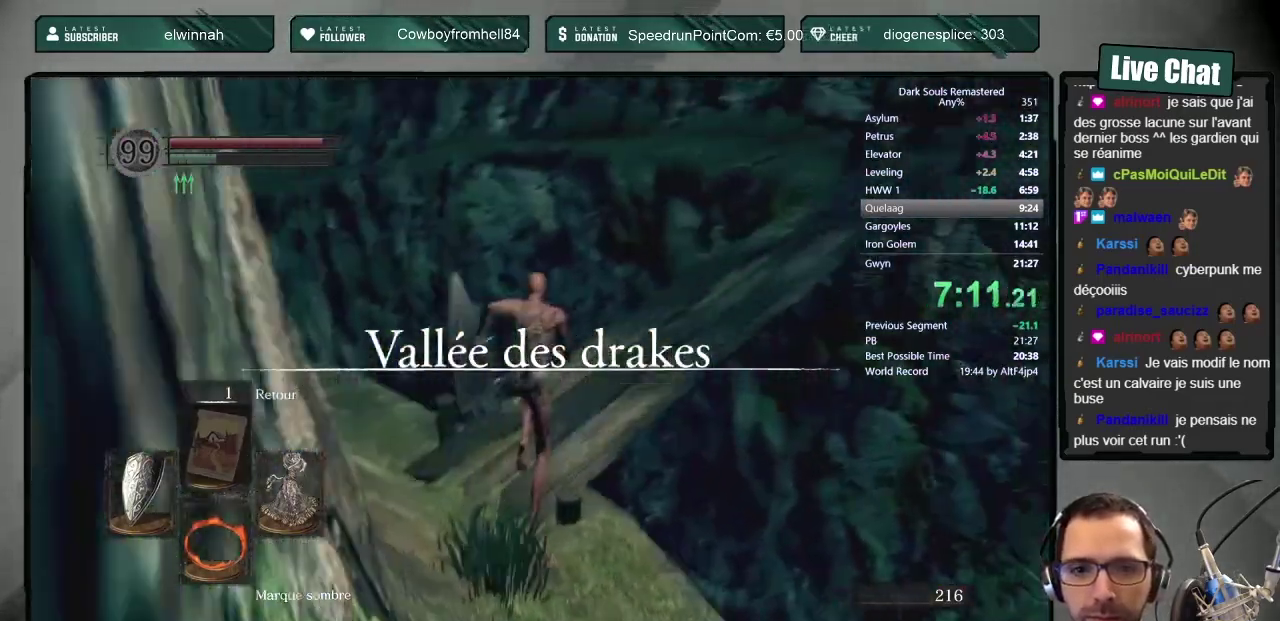
{"buttons": ["CIRCLE"], "left_stick": "up", "right_stick": "center", "events": [[117, "right_stick", "center"], [333, "right_stick", "up-right"], [417, "right_stick", "center"]]}
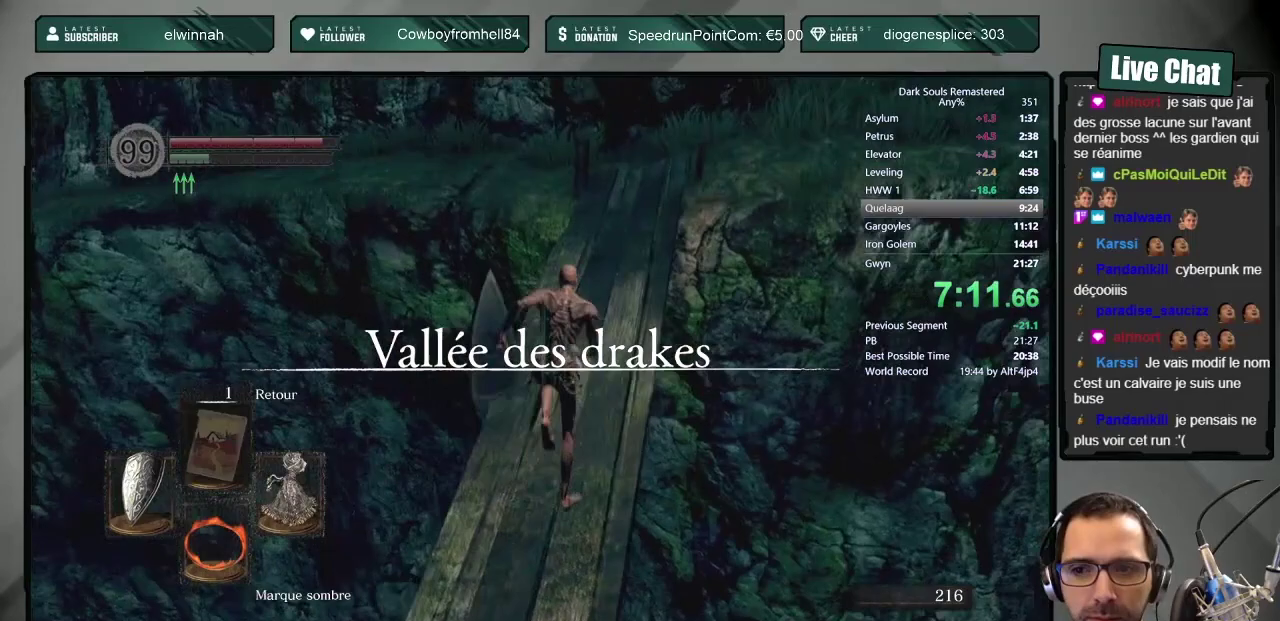
{"buttons": ["CIRCLE"], "left_stick": "up", "right_stick": "center", "events": [[167, "right_stick", "up-right"], [233, "right_stick", "center"]]}
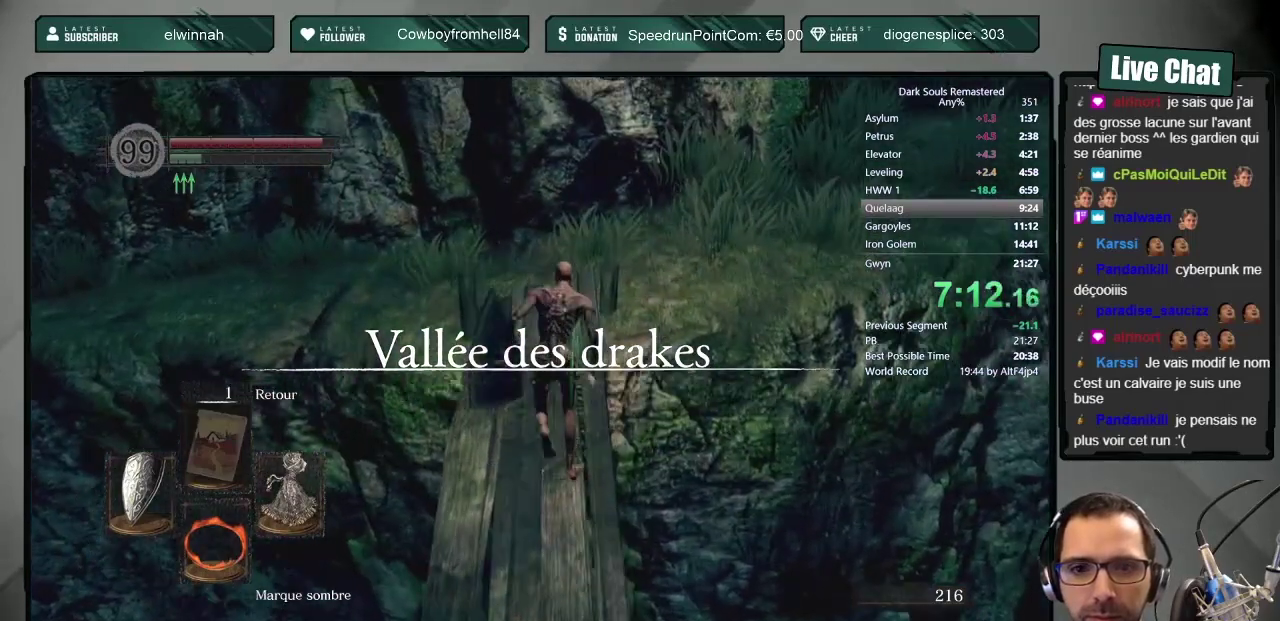
{"buttons": ["CIRCLE"], "left_stick": "up-right", "right_stick": "up-right", "events": [[400, "right_stick", "down-left"], [450, "right_stick", "up-right"], [467, "left_stick", "up-right"]]}
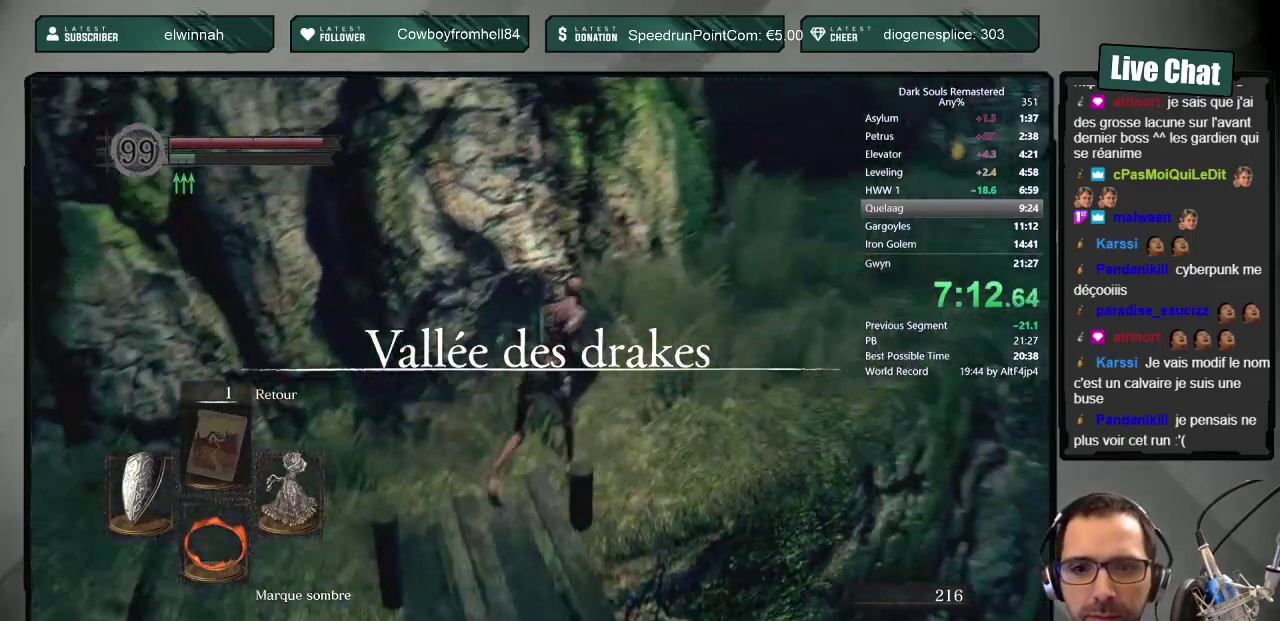
{"buttons": ["CIRCLE"], "left_stick": "up", "right_stick": "center", "events": [[100, "right_stick", "center"], [233, "left_stick", "up"]]}
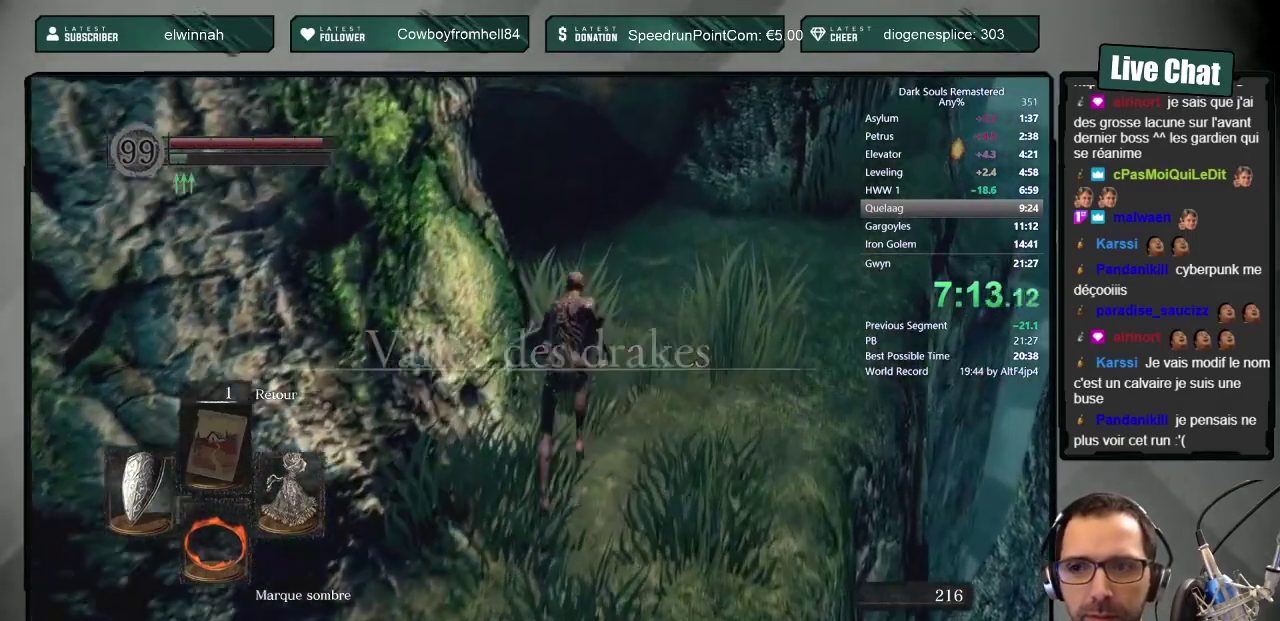
{"buttons": ["CIRCLE"], "left_stick": "up", "right_stick": "center", "events": [[67, "right_stick", "up"], [133, "right_stick", "center"]]}
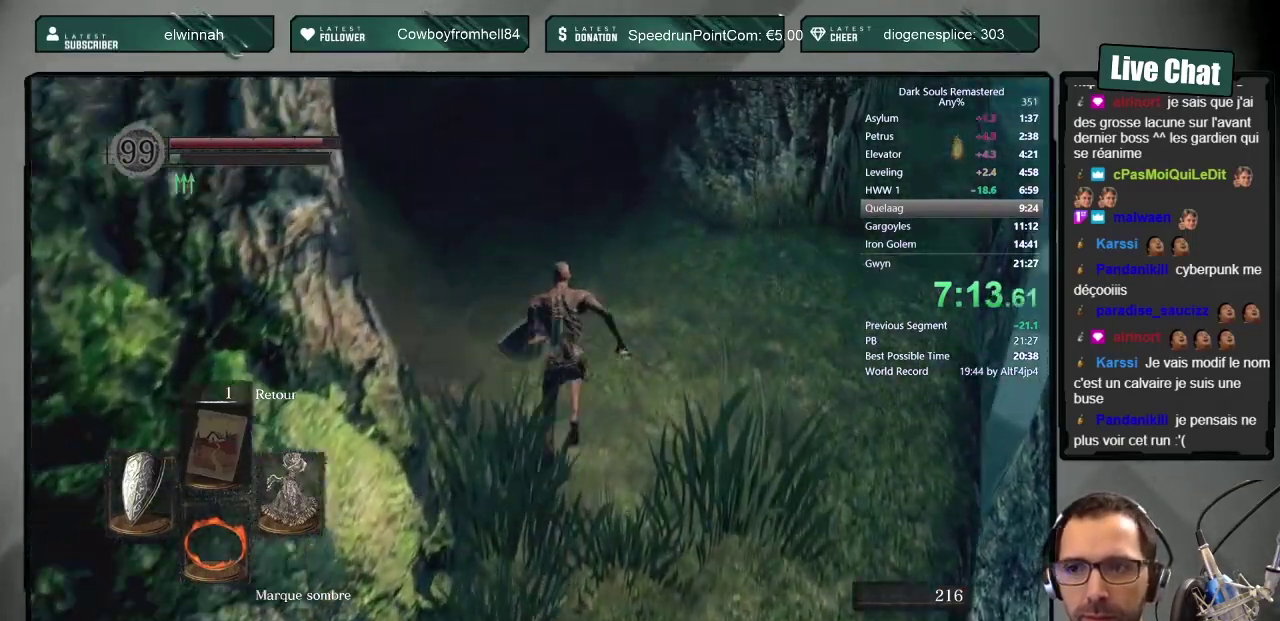
{"buttons": [], "left_stick": "up", "right_stick": "center", "events": [[283, "CIRCLE", "up"]]}
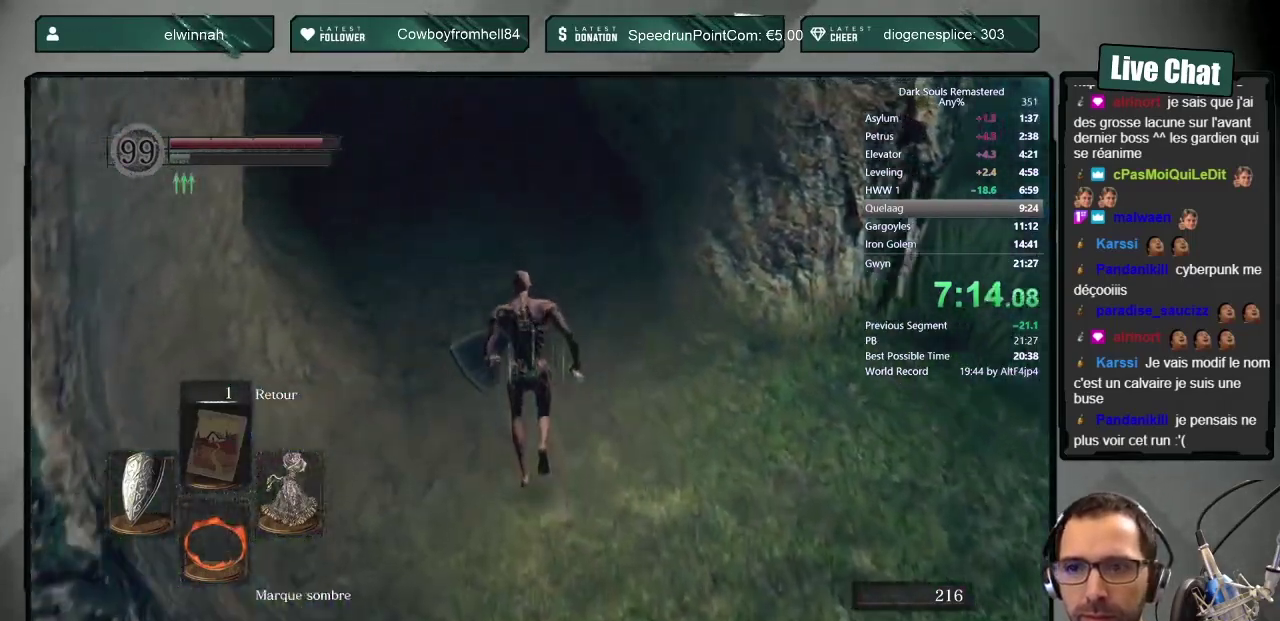
{"buttons": [], "left_stick": "up", "right_stick": "center", "events": []}
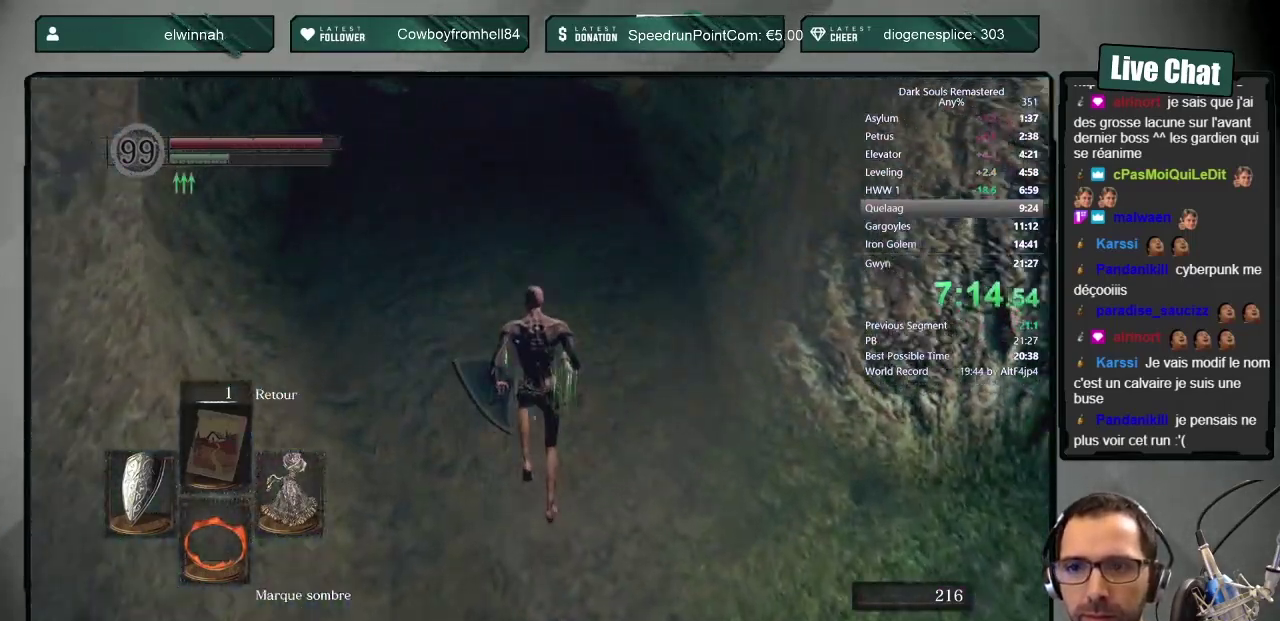
{"buttons": ["CIRCLE"], "left_stick": "up", "right_stick": "center", "events": [[217, "CIRCLE", "down"], [250, "DPAD_RIGHT", "down"], [367, "DPAD_RIGHT", "up"]]}
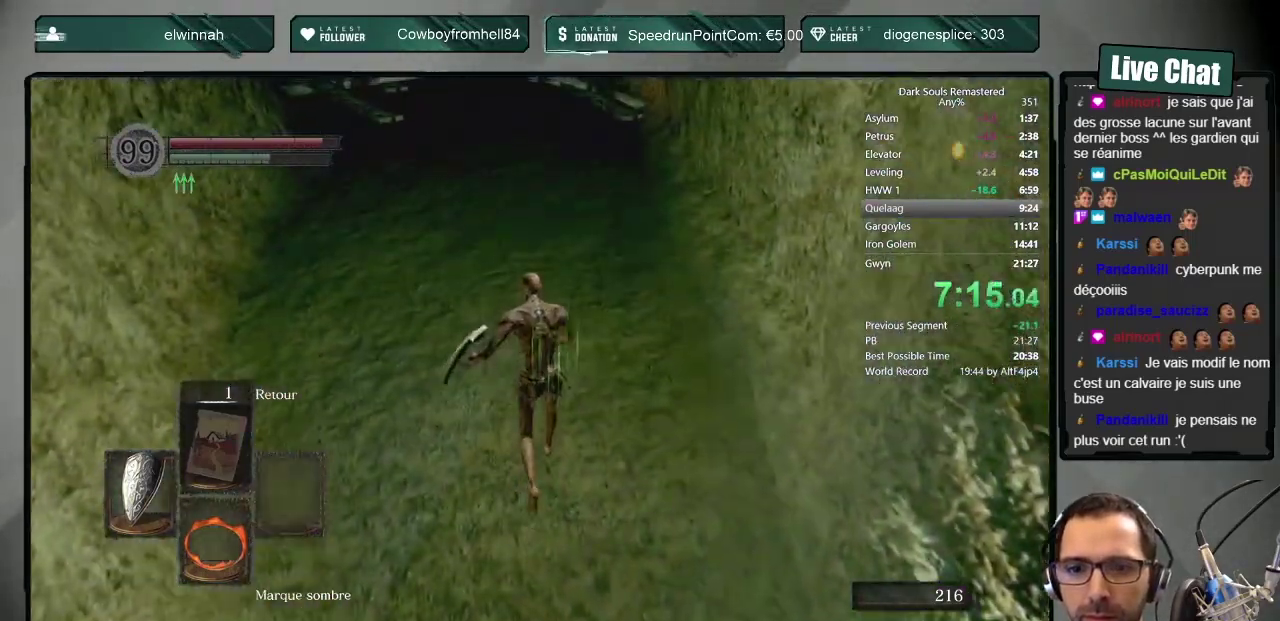
{"buttons": ["CIRCLE", "L1"], "left_stick": "up", "right_stick": "center", "events": [[333, "L1", "down"]]}
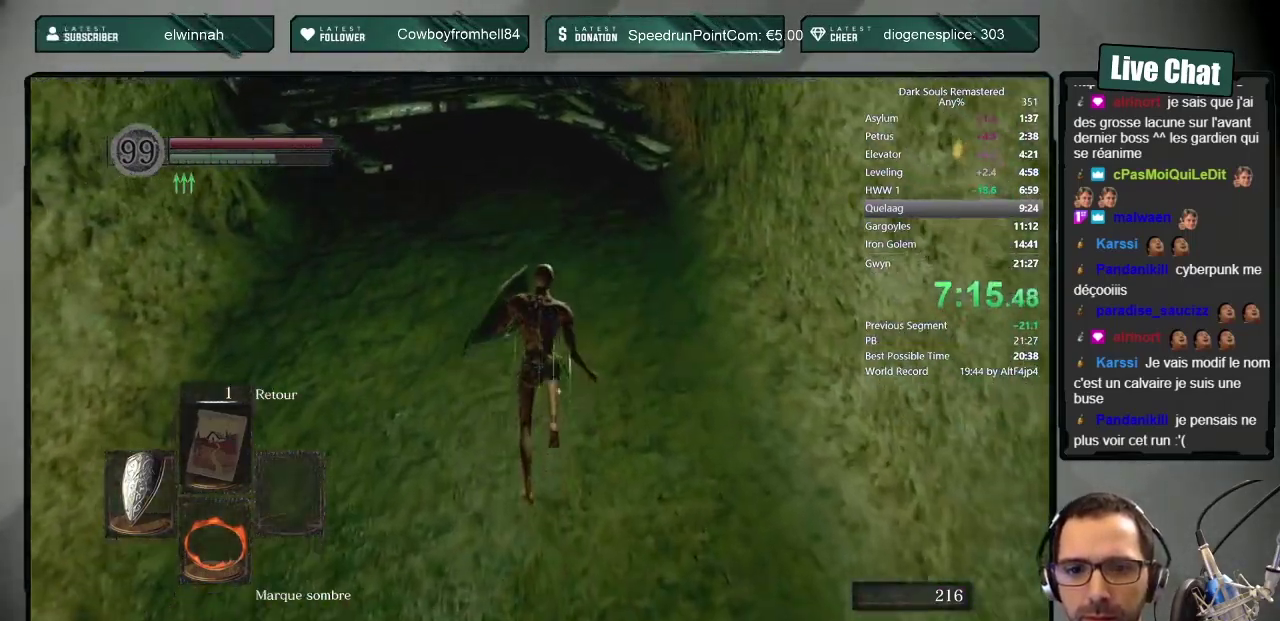
{"buttons": ["CIRCLE"], "left_stick": "up", "right_stick": "center", "events": [[117, "right_stick", "down"], [233, "right_stick", "center"], [417, "L1", "up"]]}
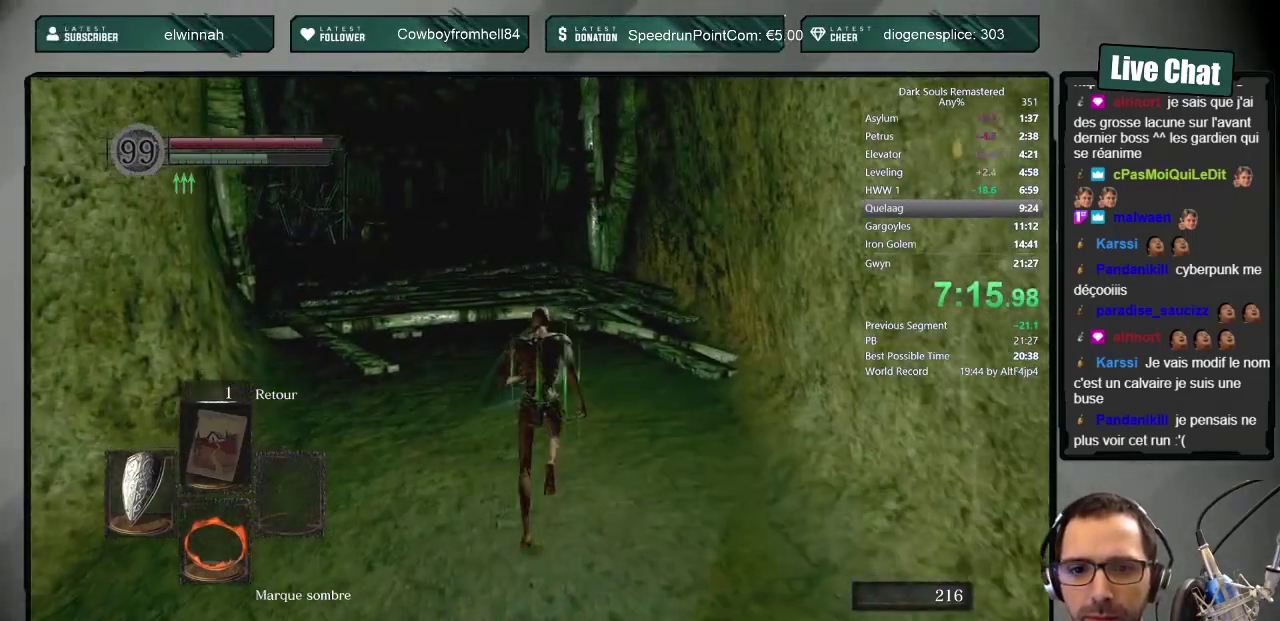
{"buttons": ["CIRCLE"], "left_stick": "up", "right_stick": "center", "events": [[300, "right_stick", "up"], [350, "right_stick", "center"]]}
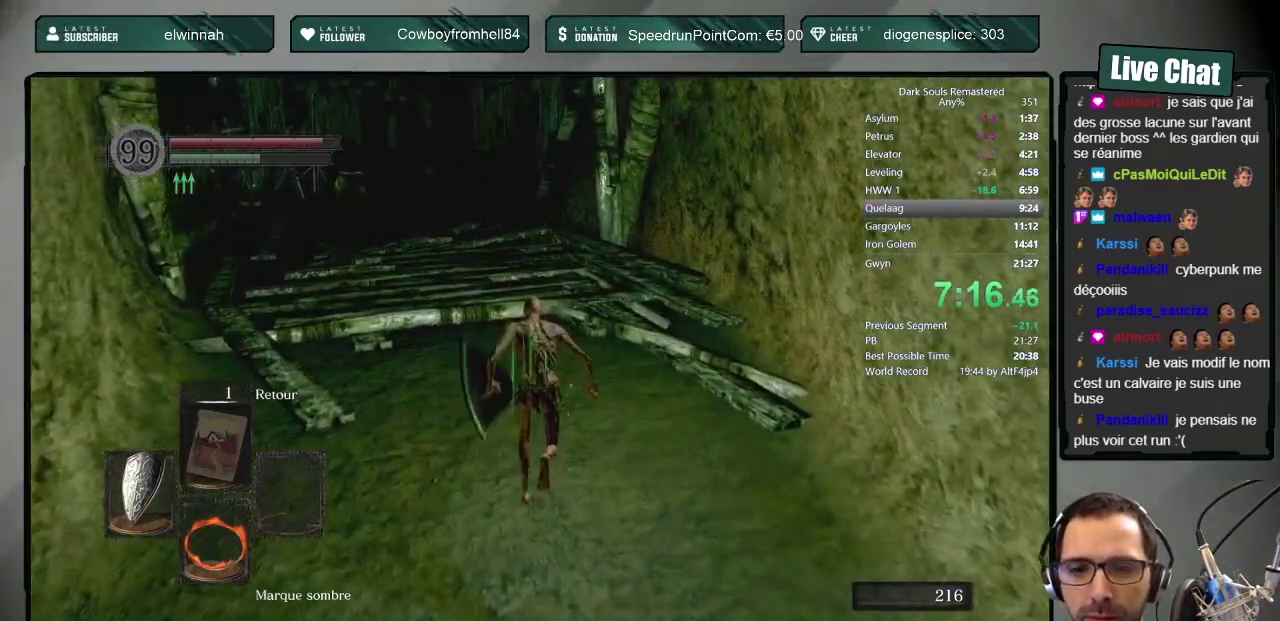
{"buttons": ["CIRCLE"], "left_stick": "up", "right_stick": "center", "events": []}
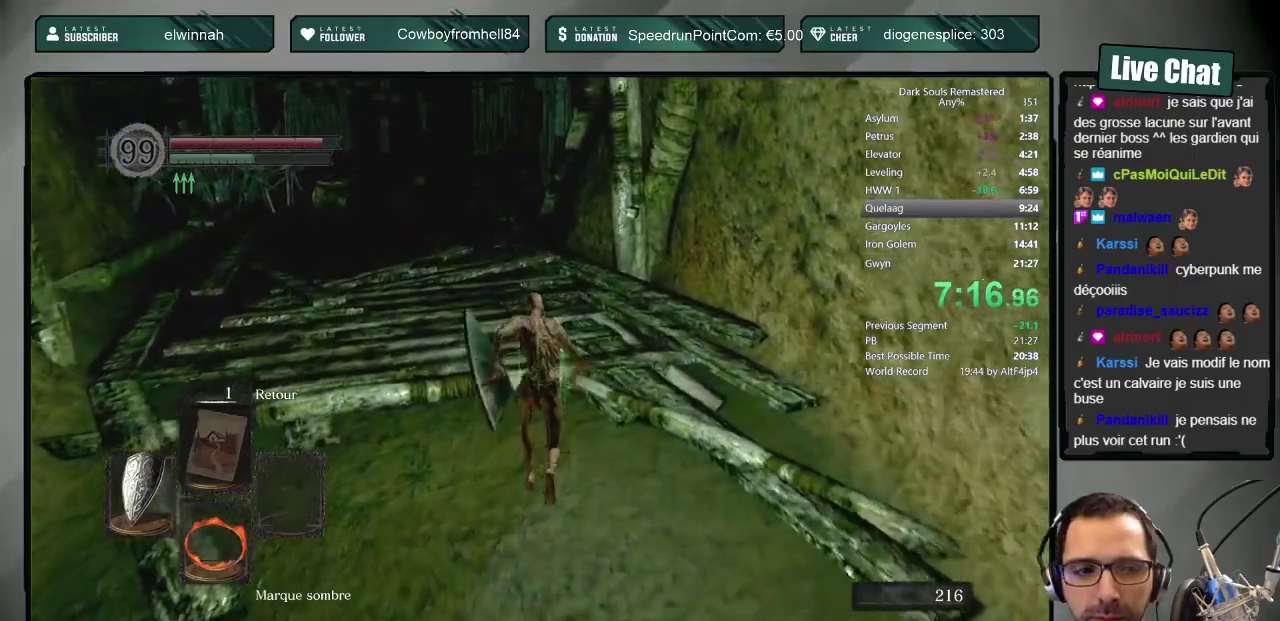
{"buttons": ["CIRCLE"], "left_stick": "up", "right_stick": "center", "events": []}
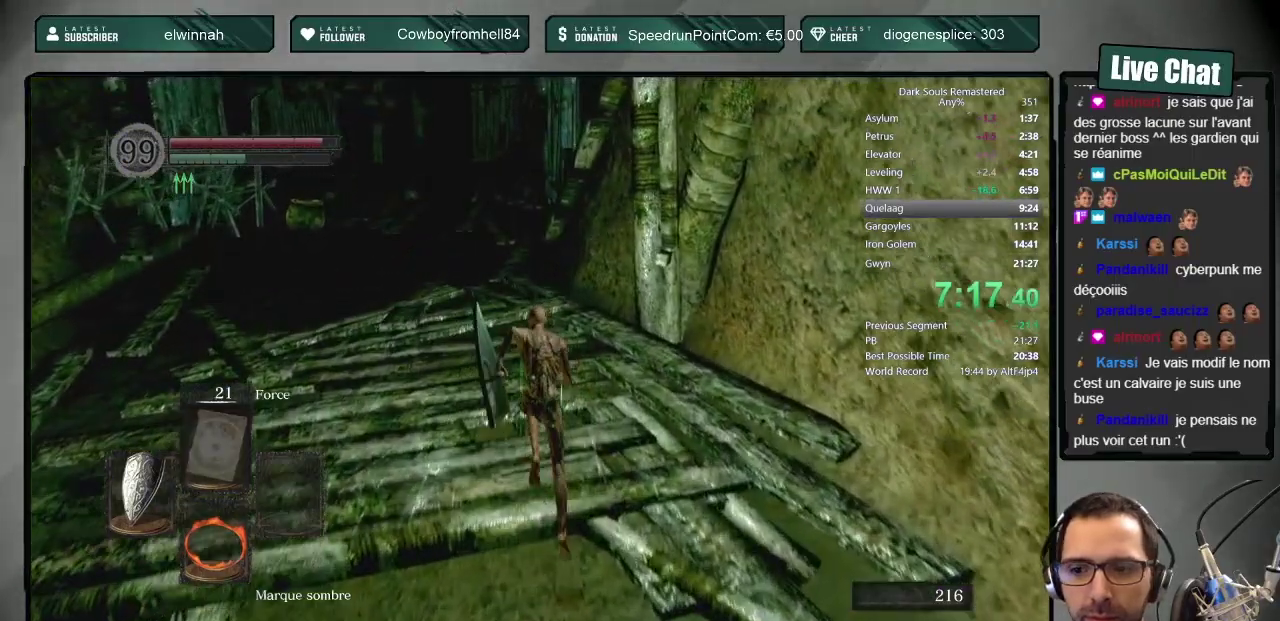
{"buttons": ["CIRCLE"], "left_stick": "up", "right_stick": "center", "events": [[417, "right_stick", "up"], [500, "right_stick", "center"]]}
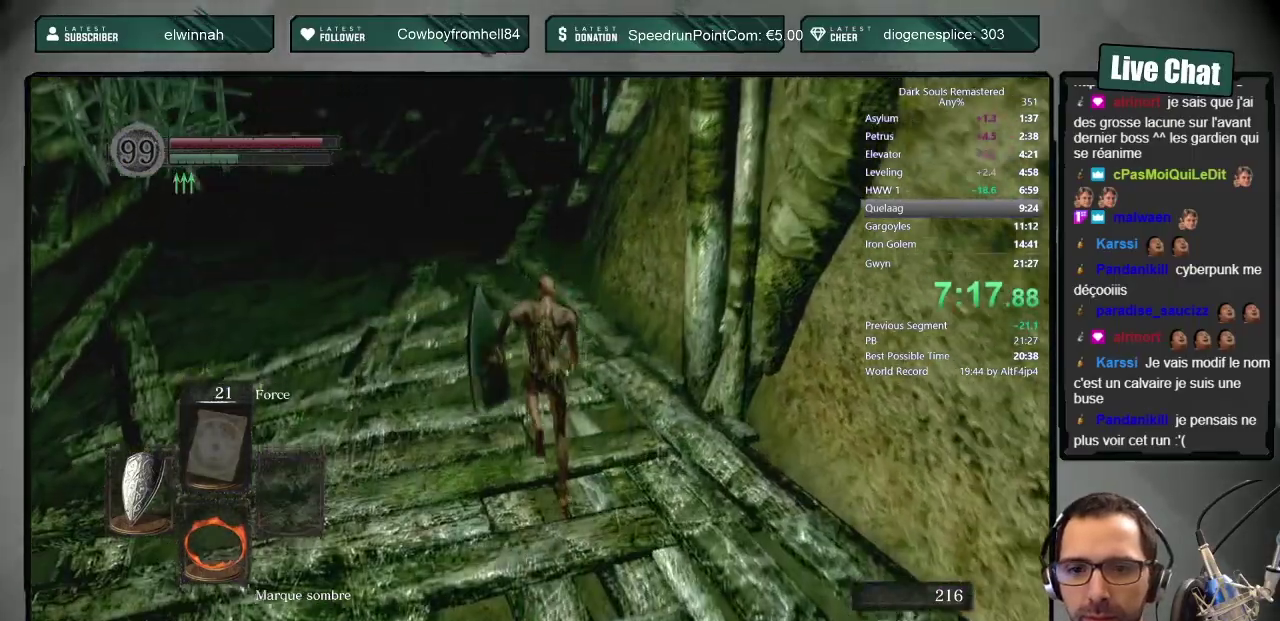
{"buttons": ["CIRCLE"], "left_stick": "up", "right_stick": "center", "events": []}
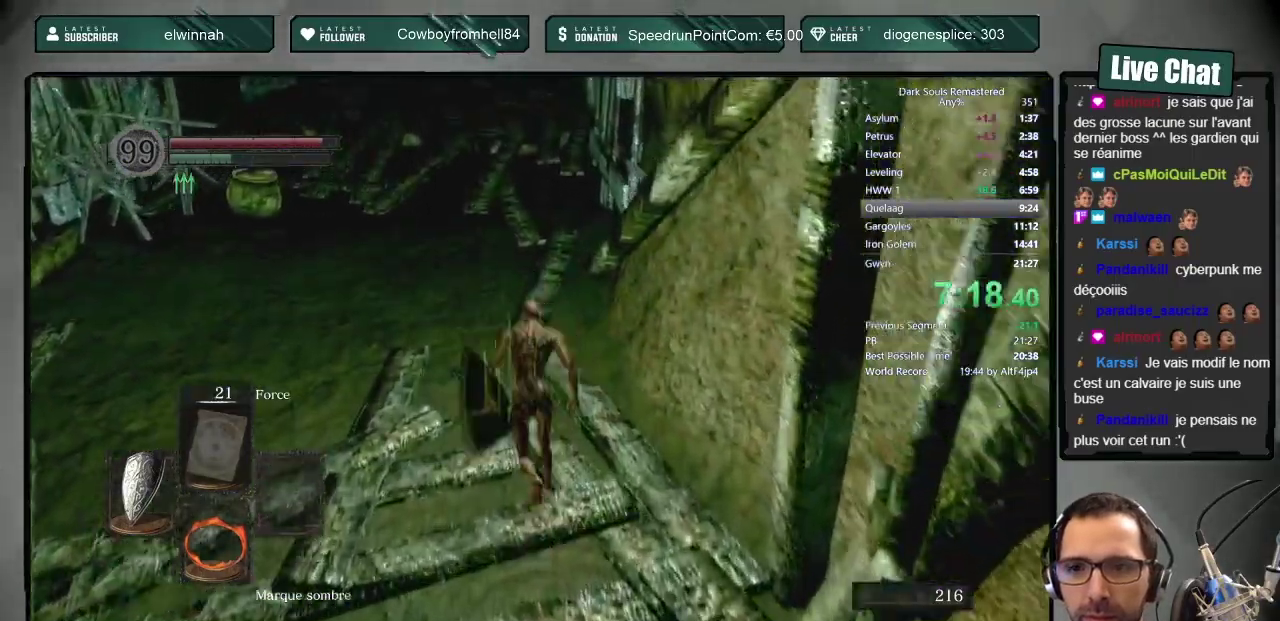
{"buttons": ["CIRCLE"], "left_stick": "up", "right_stick": "center", "events": []}
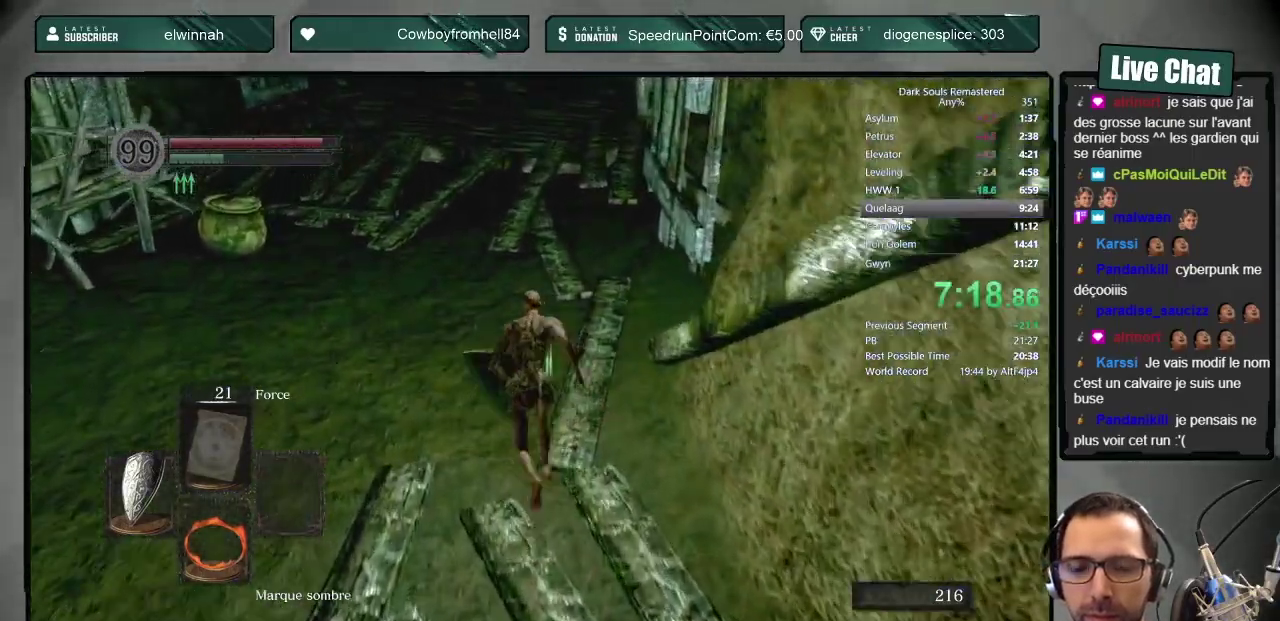
{"buttons": ["CIRCLE"], "left_stick": "up", "right_stick": "center", "events": []}
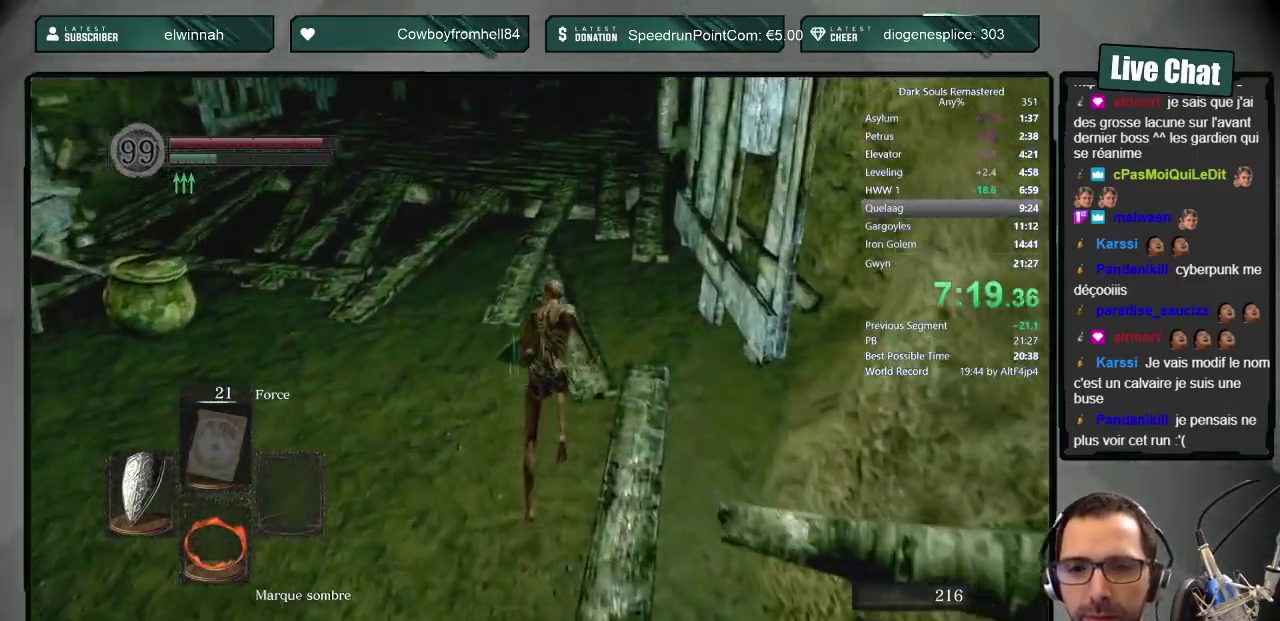
{"buttons": ["CIRCLE"], "left_stick": "up", "right_stick": "center", "events": []}
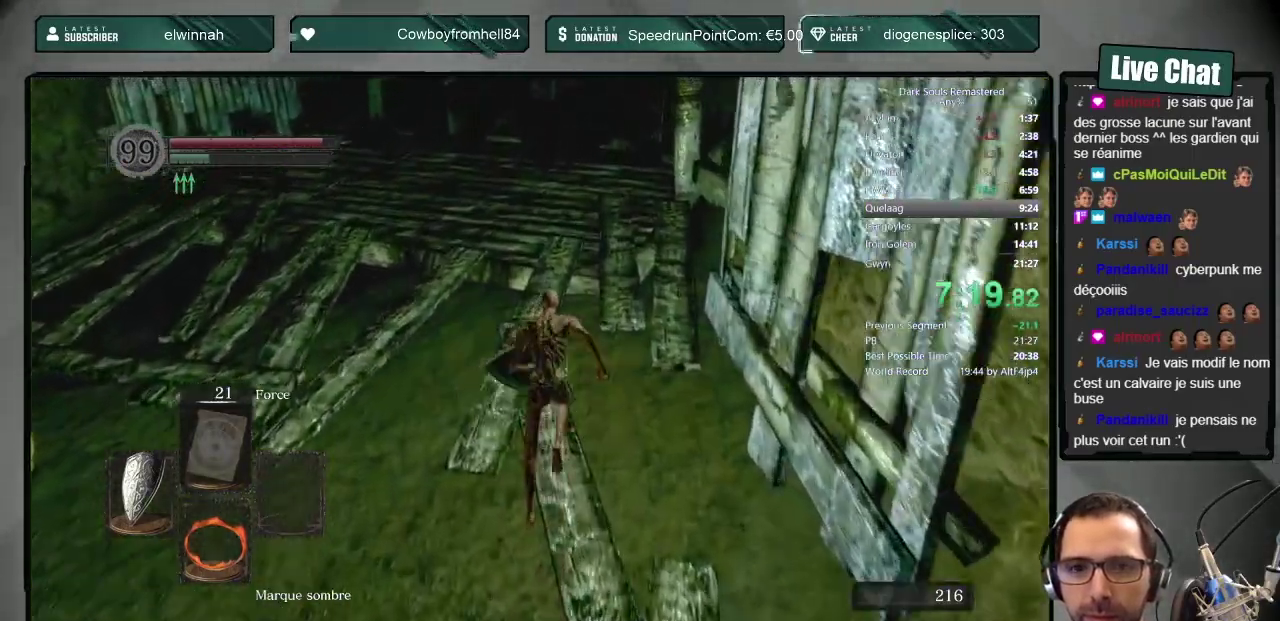
{"buttons": ["CIRCLE"], "left_stick": "up", "right_stick": "center", "events": []}
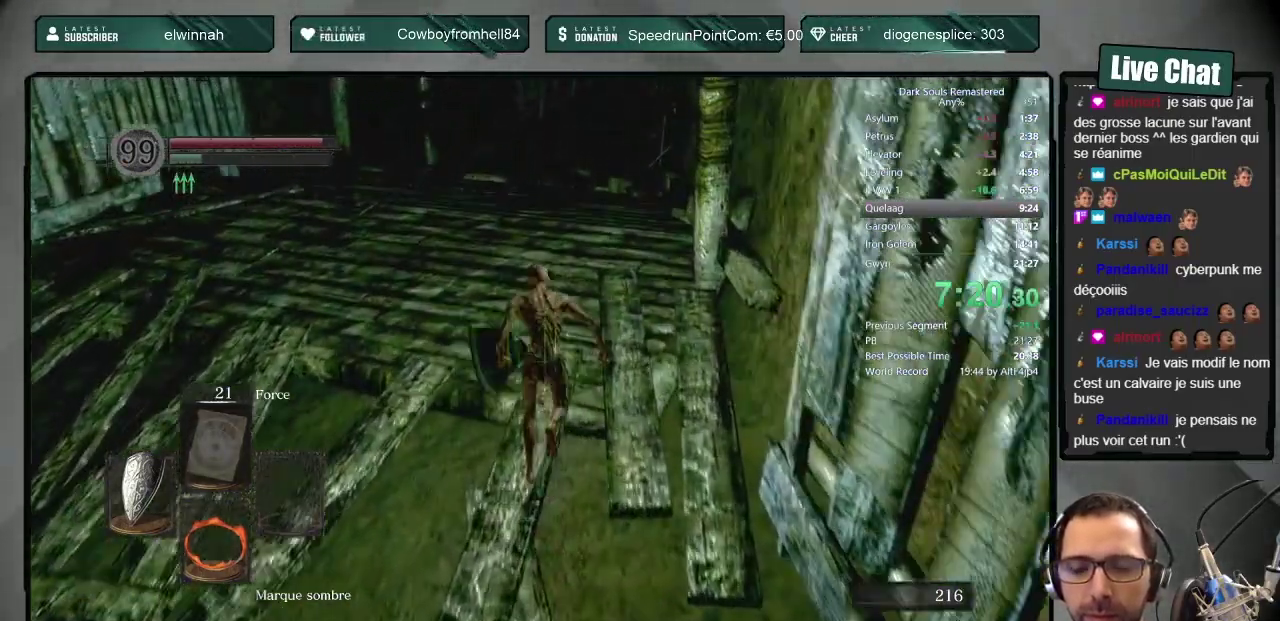
{"buttons": ["CIRCLE"], "left_stick": "up", "right_stick": "center", "events": [[150, "right_stick", "up-right"], [267, "right_stick", "center"]]}
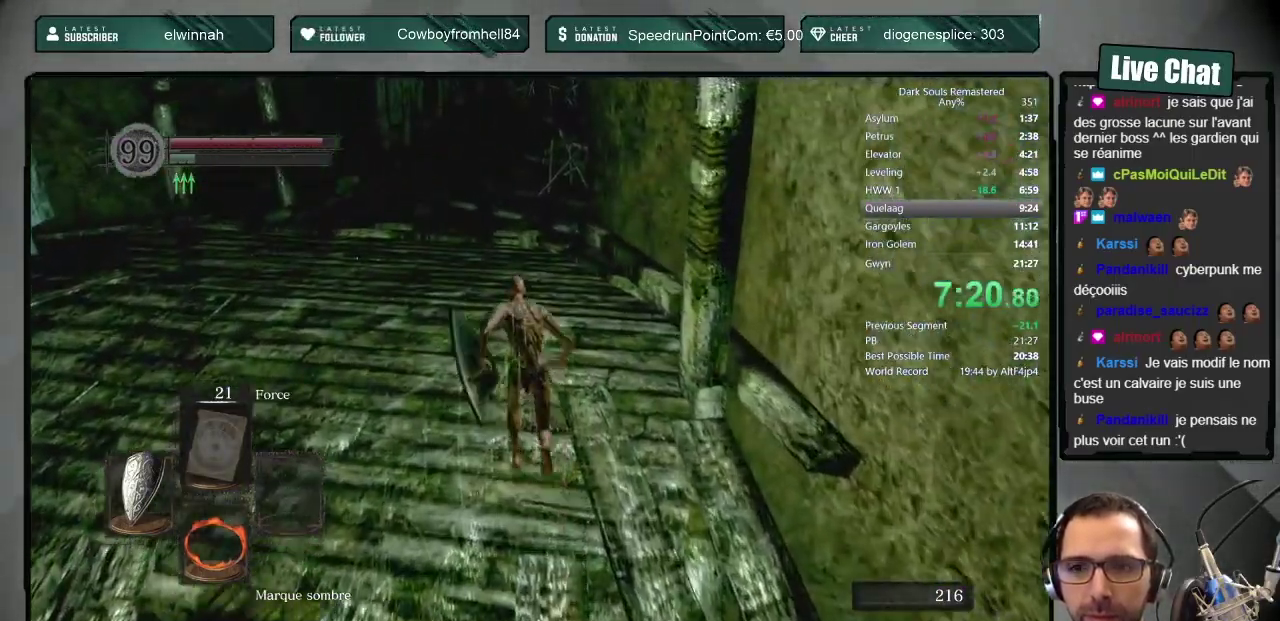
{"buttons": ["CIRCLE"], "left_stick": "up", "right_stick": "center", "events": [[183, "right_stick", "up"], [267, "right_stick", "center"]]}
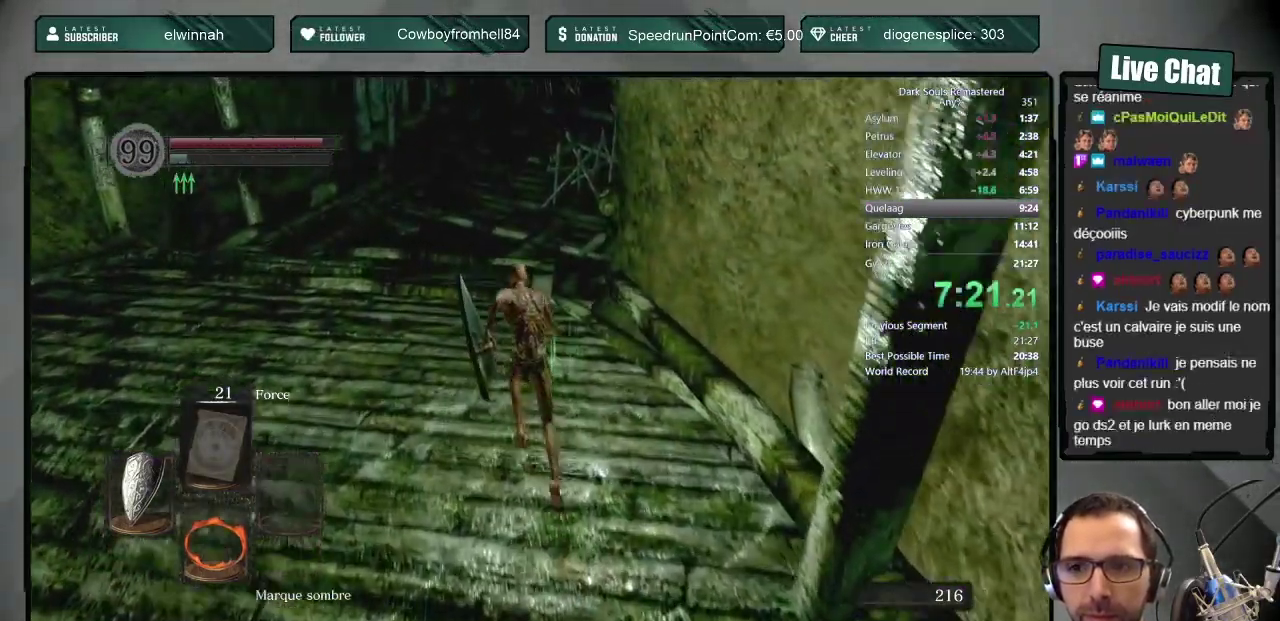
{"buttons": [], "left_stick": "up", "right_stick": "center", "events": [[417, "CIRCLE", "up"]]}
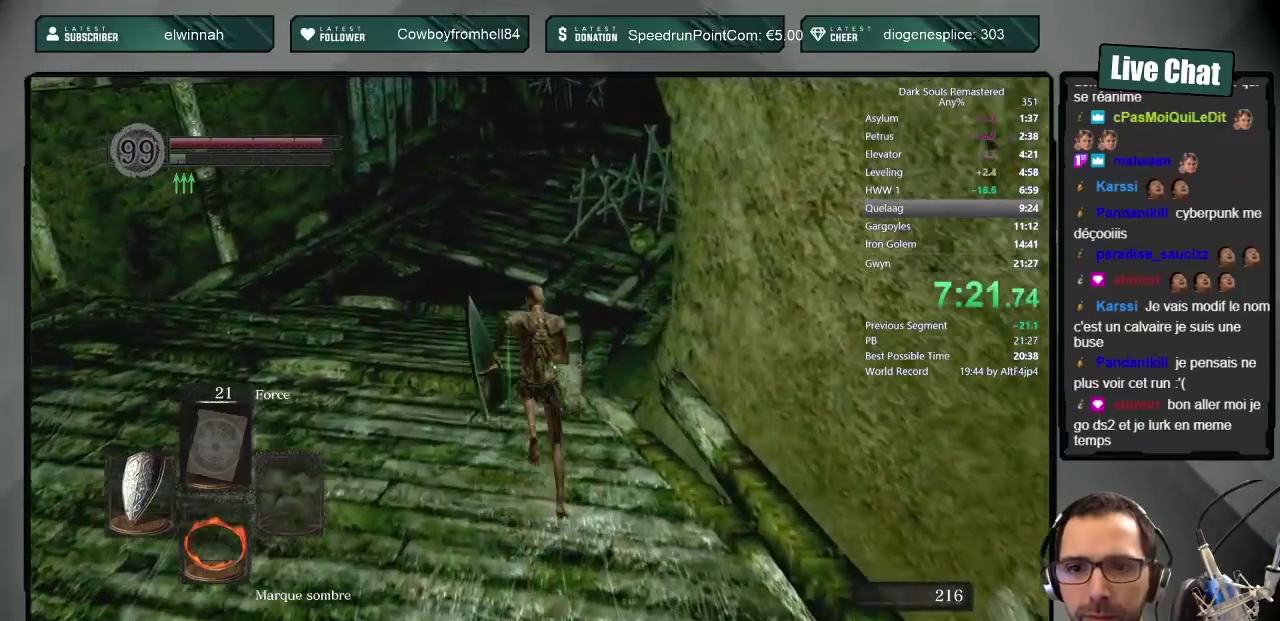
{"buttons": [], "left_stick": "up", "right_stick": "center", "events": []}
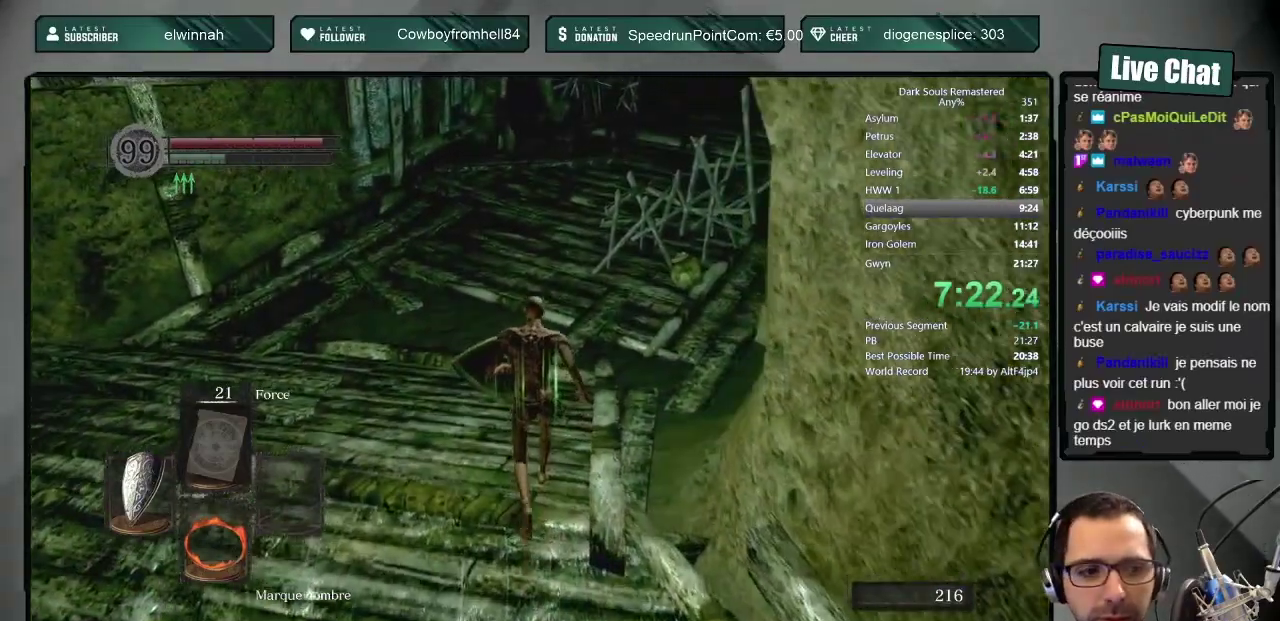
{"buttons": ["CIRCLE"], "left_stick": "up", "right_stick": "center", "events": [[167, "CIRCLE", "down"], [200, "DPAD_RIGHT", "down"], [333, "DPAD_RIGHT", "up"]]}
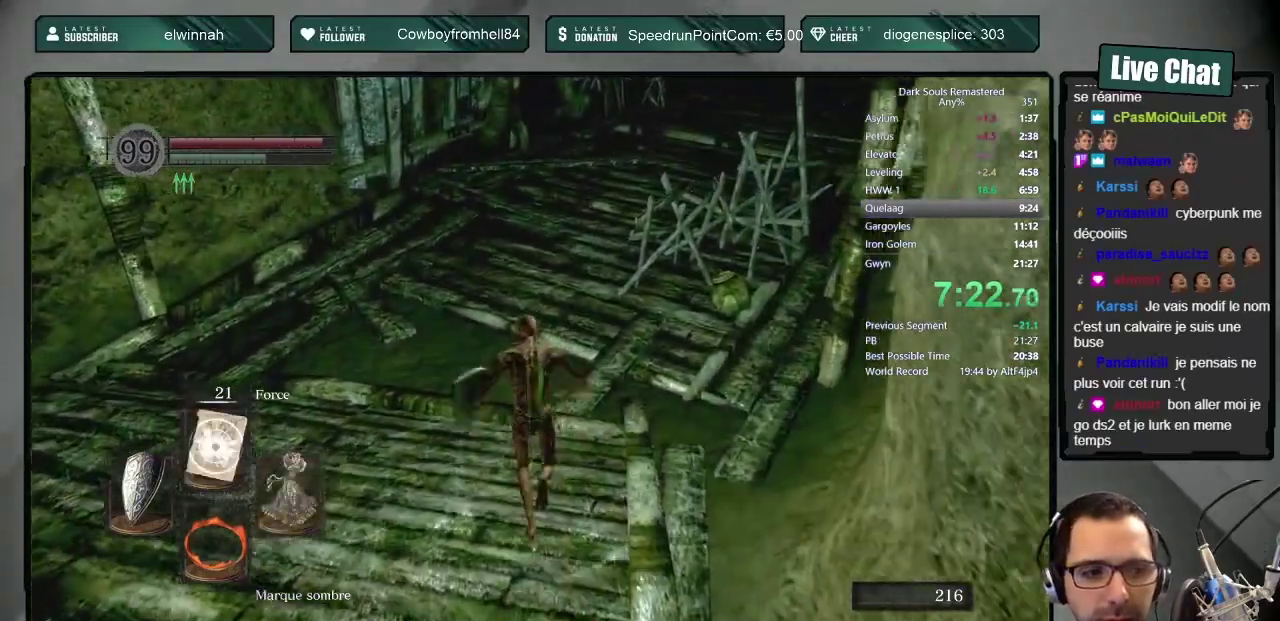
{"buttons": ["CIRCLE", "L1"], "left_stick": "up", "right_stick": "center", "events": [[300, "L1", "down"]]}
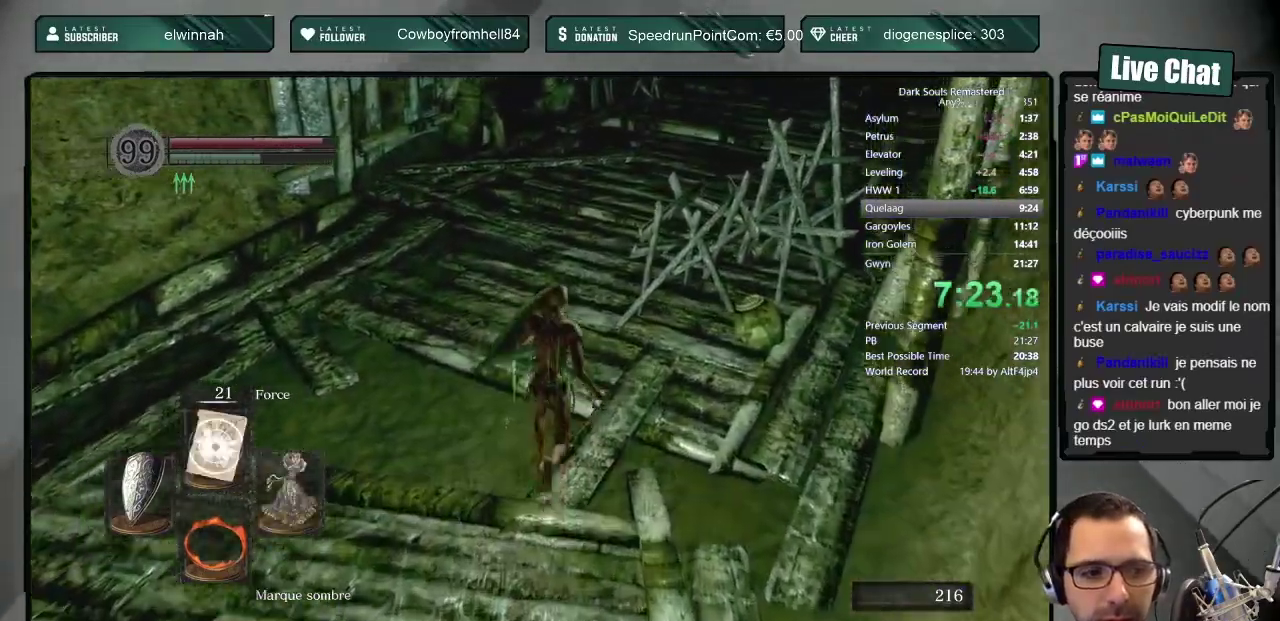
{"buttons": ["CIRCLE", "L1"], "left_stick": "up", "right_stick": "center", "events": []}